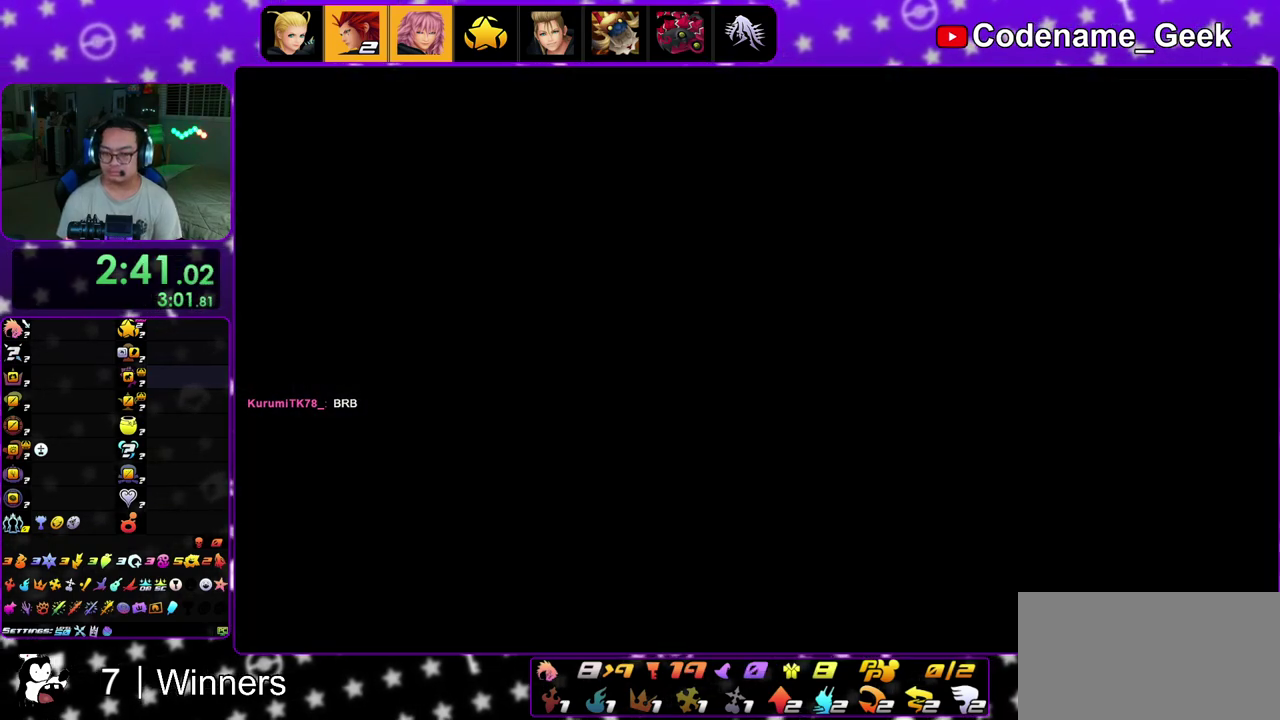
Gameplay with a controller (Nintendo layout); each line is a JSON object with the inputs held at the frame after it (dt_ms = milliseconds from this image to that frame). "events" lists button and stick changes between this image and that frame as [ms after this image, input, new state], when the widget could be followed in between. This overlay highlights the sticks when they move; stick clicks (L3 R3) are not distinguishable. Not read: L3 R3.
{"dt_ms": 700, "buttons": [], "left_stick": "center", "right_stick": "center", "events": [[50, "left_stick", "center"], [133, "A", "up"], [200, "B", "up"], [217, "A", "down"], [250, "B", "down"], [267, "A", "up"], [333, "B", "up"], [350, "A", "down"], [450, "A", "up"]]}
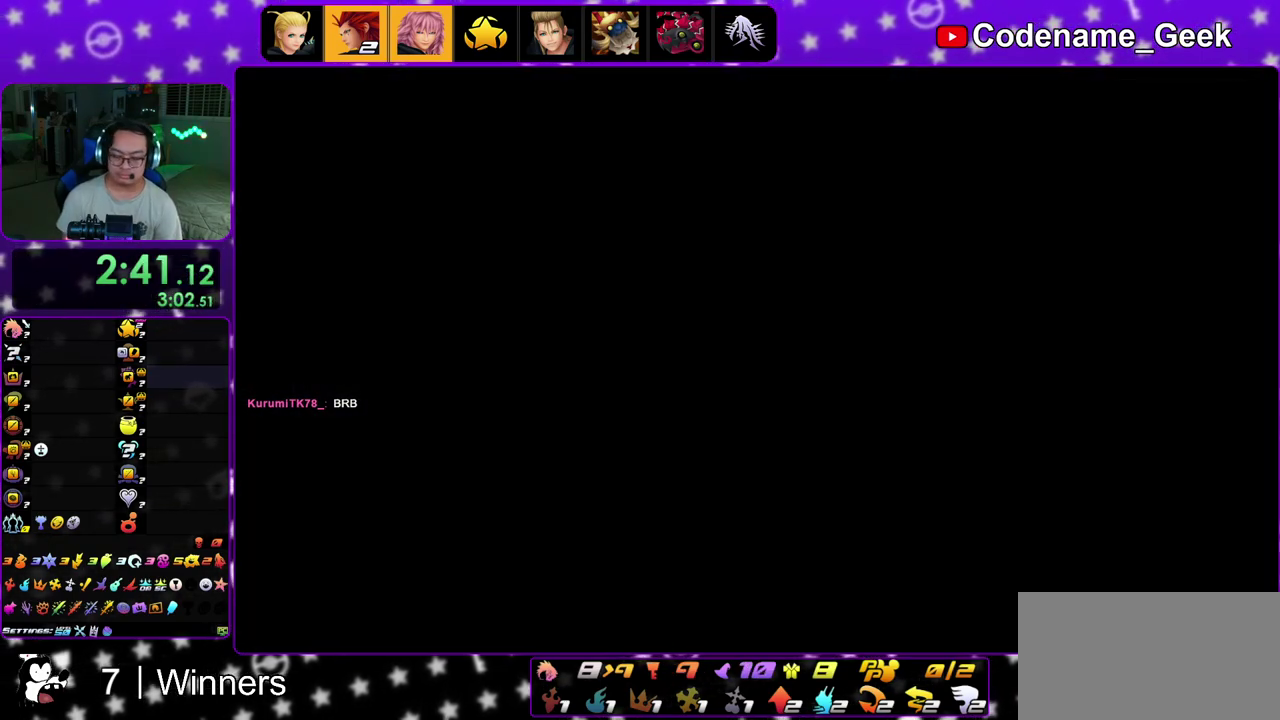
{"dt_ms": 400, "buttons": [], "left_stick": "center", "right_stick": "center", "events": []}
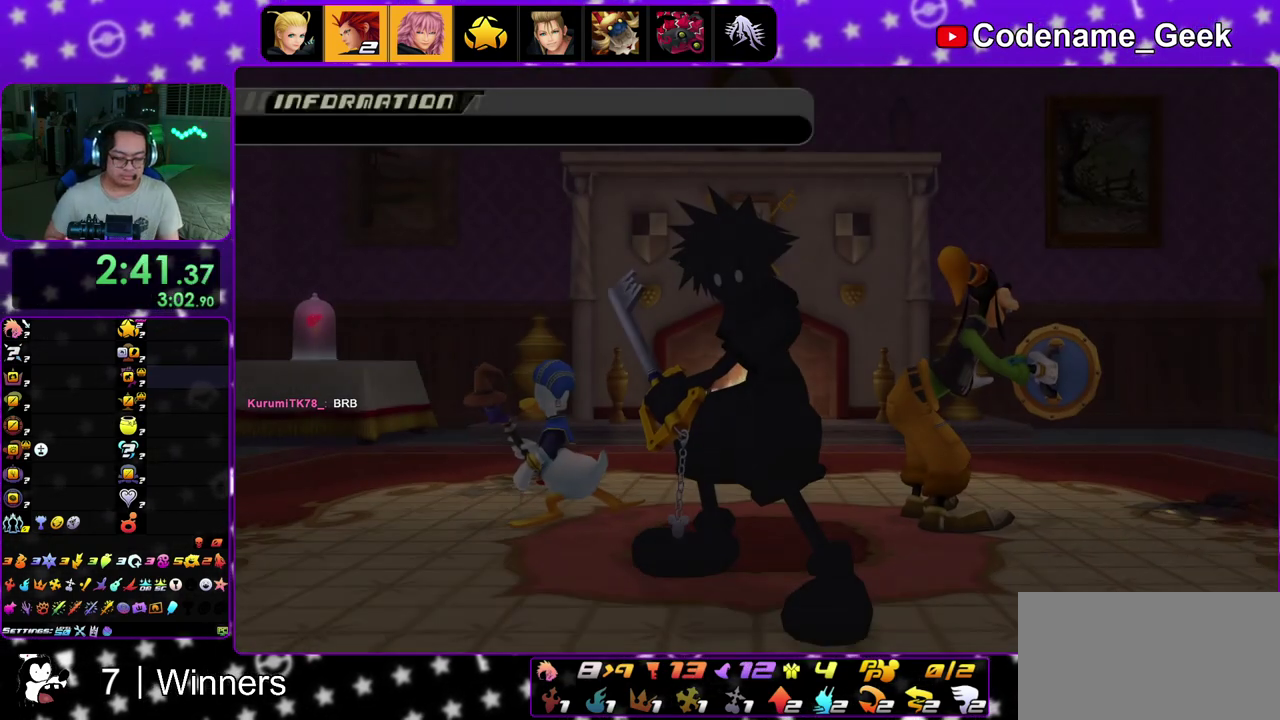
{"dt_ms": 600, "buttons": [], "left_stick": "center", "right_stick": "center", "events": []}
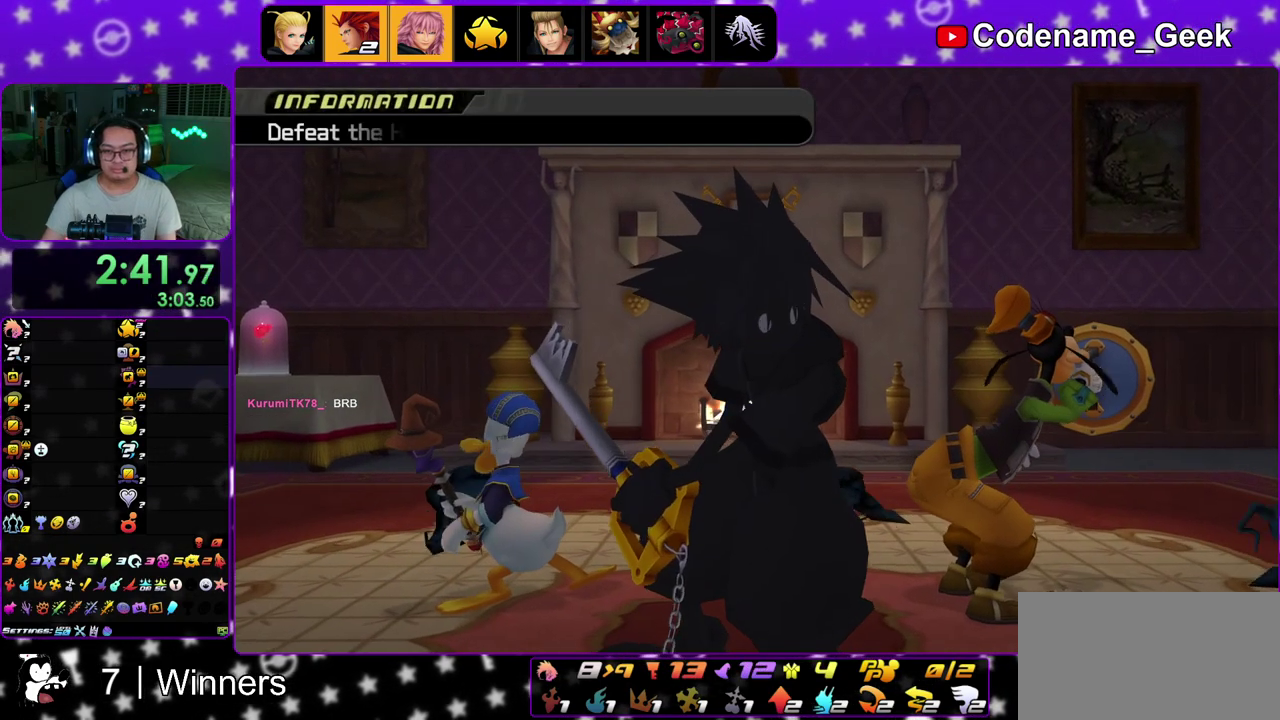
{"dt_ms": 500, "buttons": [], "left_stick": "center", "right_stick": "center", "events": []}
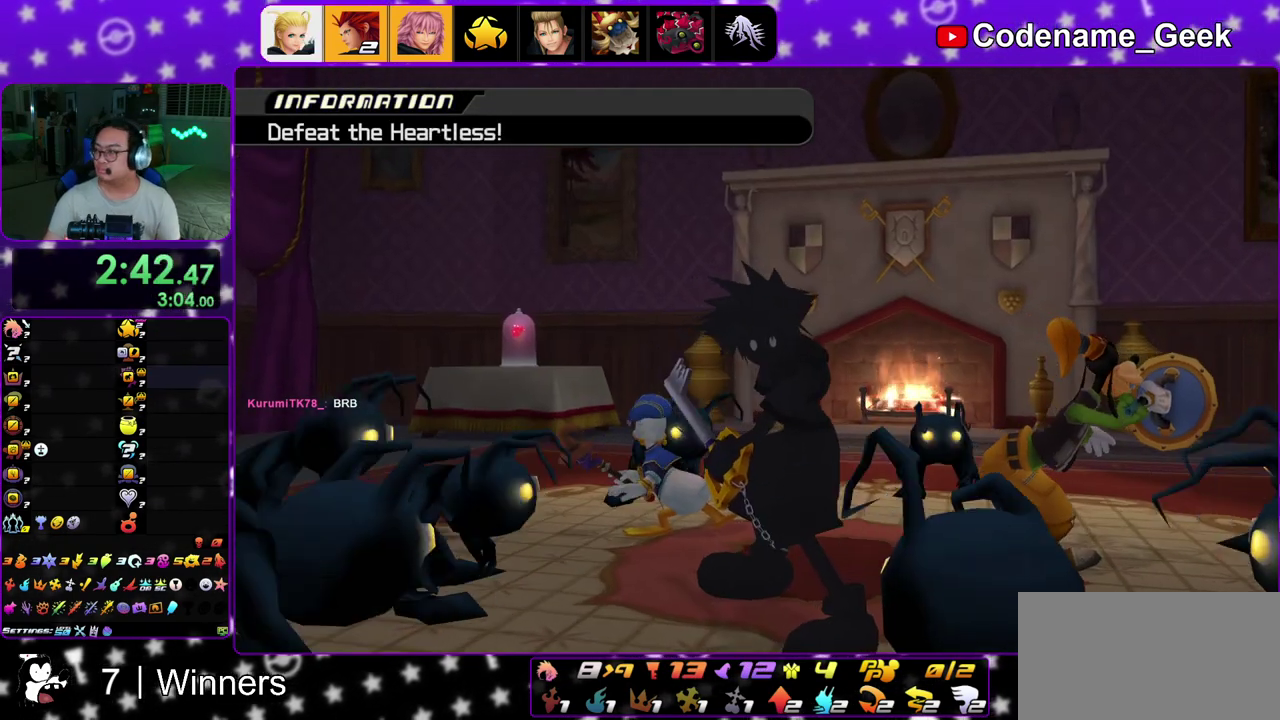
{"dt_ms": 500, "buttons": [], "left_stick": "center", "right_stick": "center", "events": []}
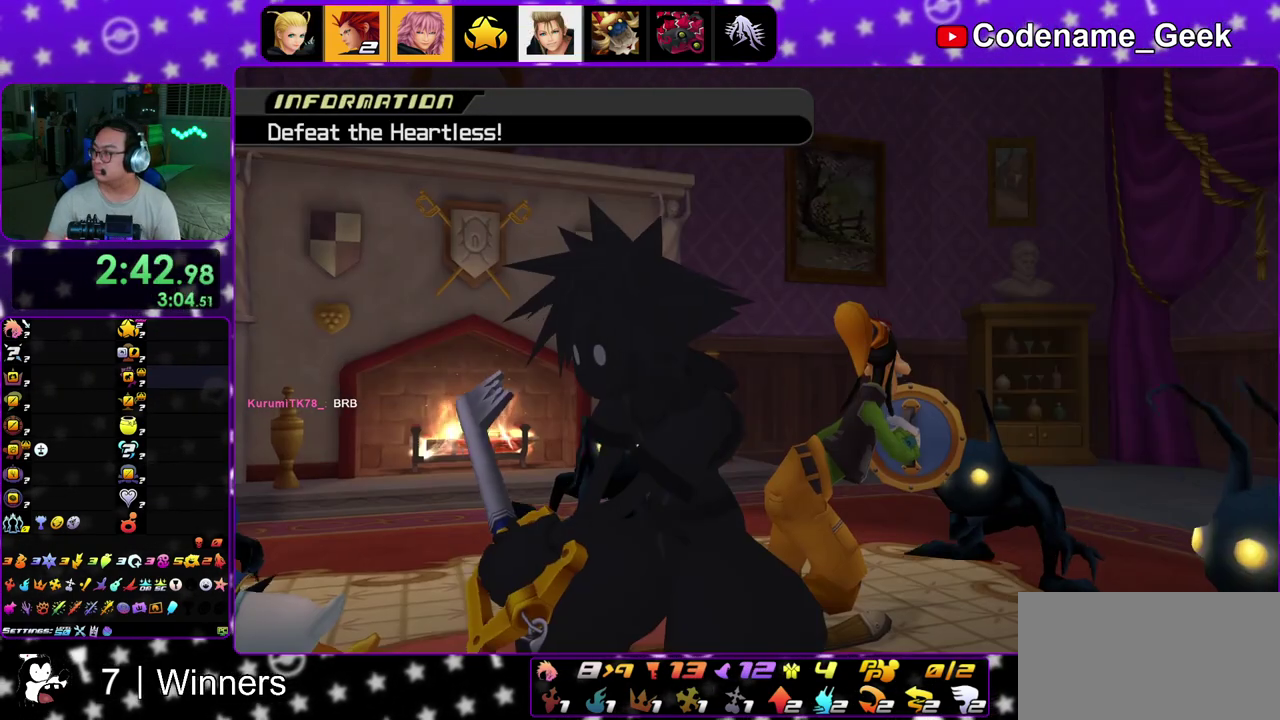
{"dt_ms": 400, "buttons": [], "left_stick": "center", "right_stick": "center", "events": []}
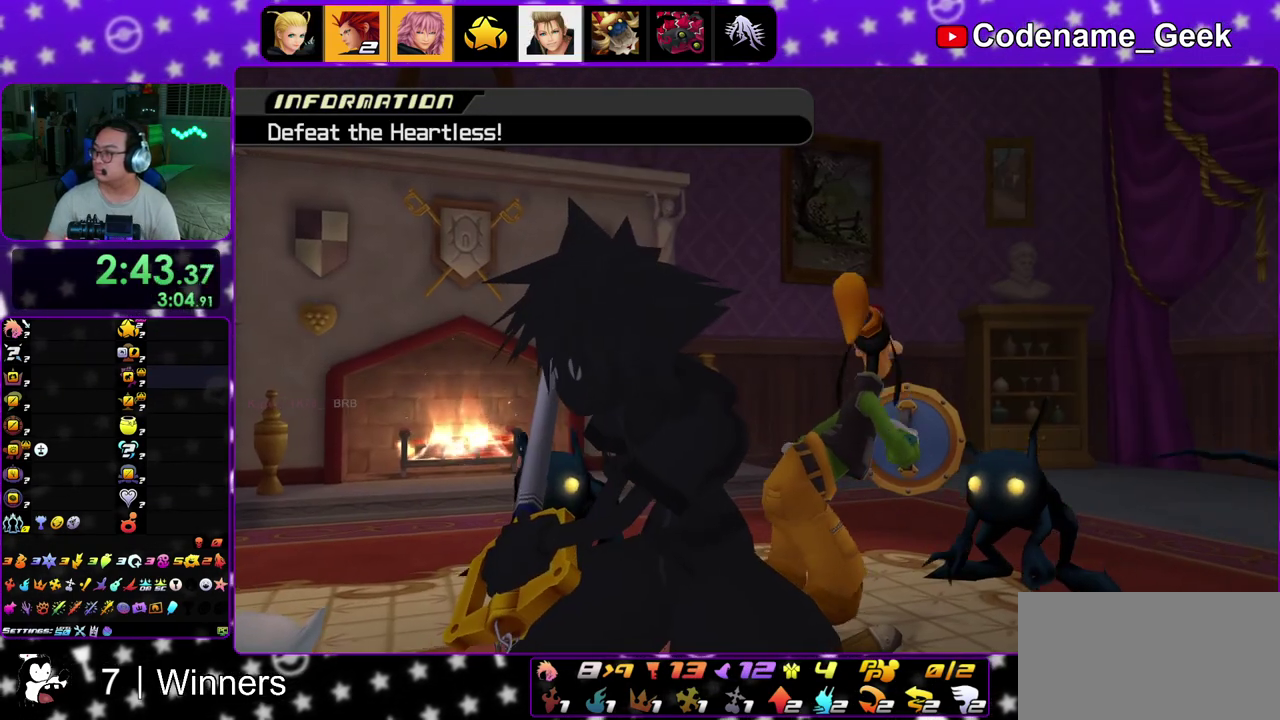
{"dt_ms": 600, "buttons": [], "left_stick": "center", "right_stick": "center", "events": []}
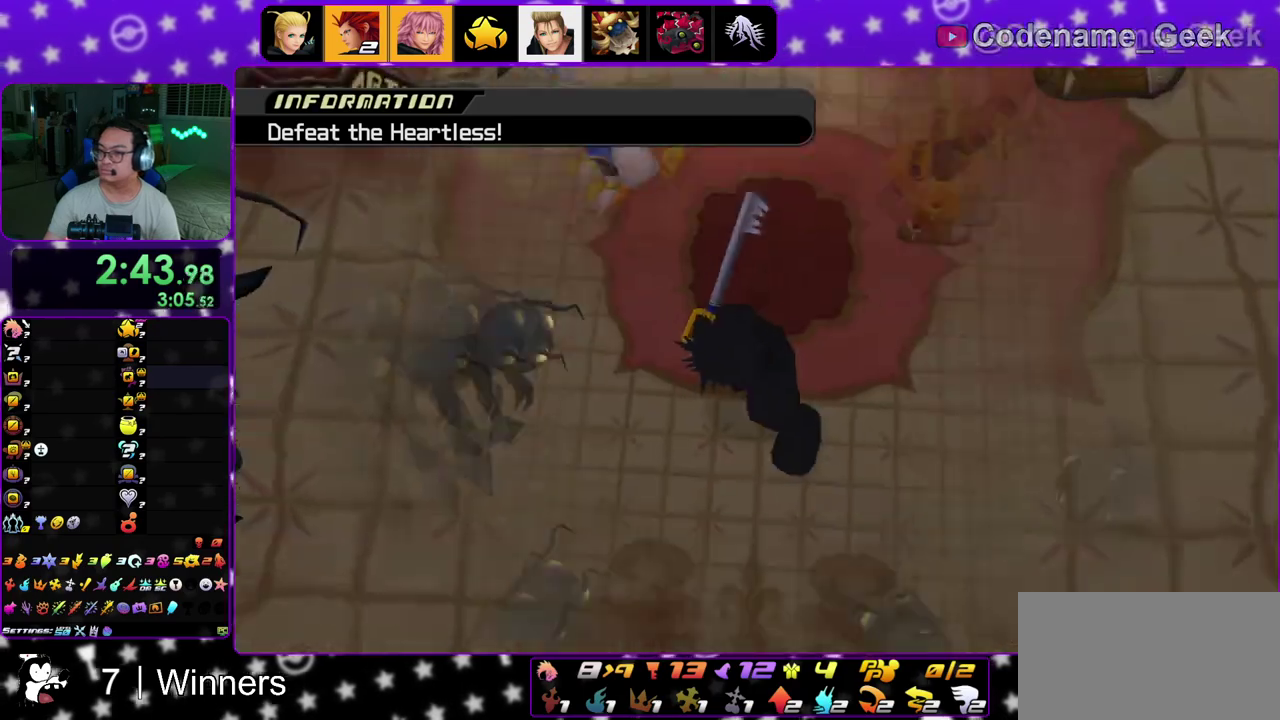
{"dt_ms": 300, "buttons": [], "left_stick": "center", "right_stick": "center", "events": []}
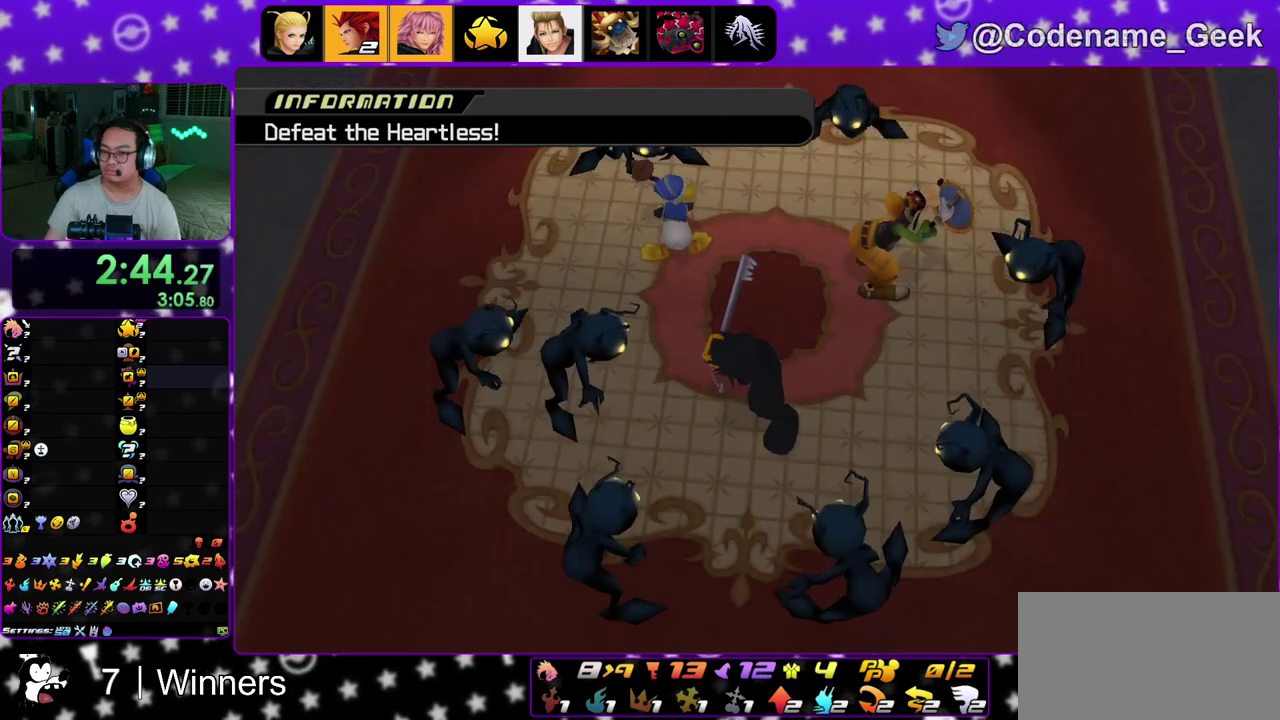
{"dt_ms": 700, "buttons": [], "left_stick": "center", "right_stick": "center", "events": []}
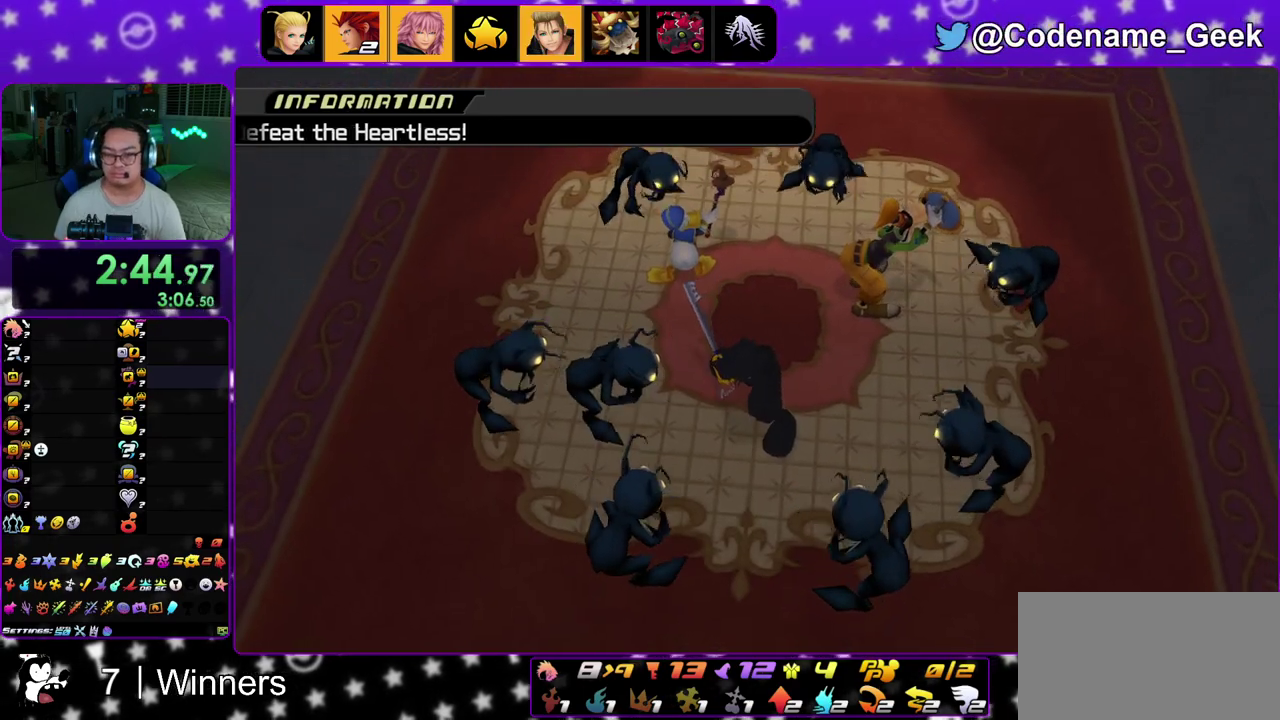
{"dt_ms": 500, "buttons": [], "left_stick": "center", "right_stick": "center", "events": []}
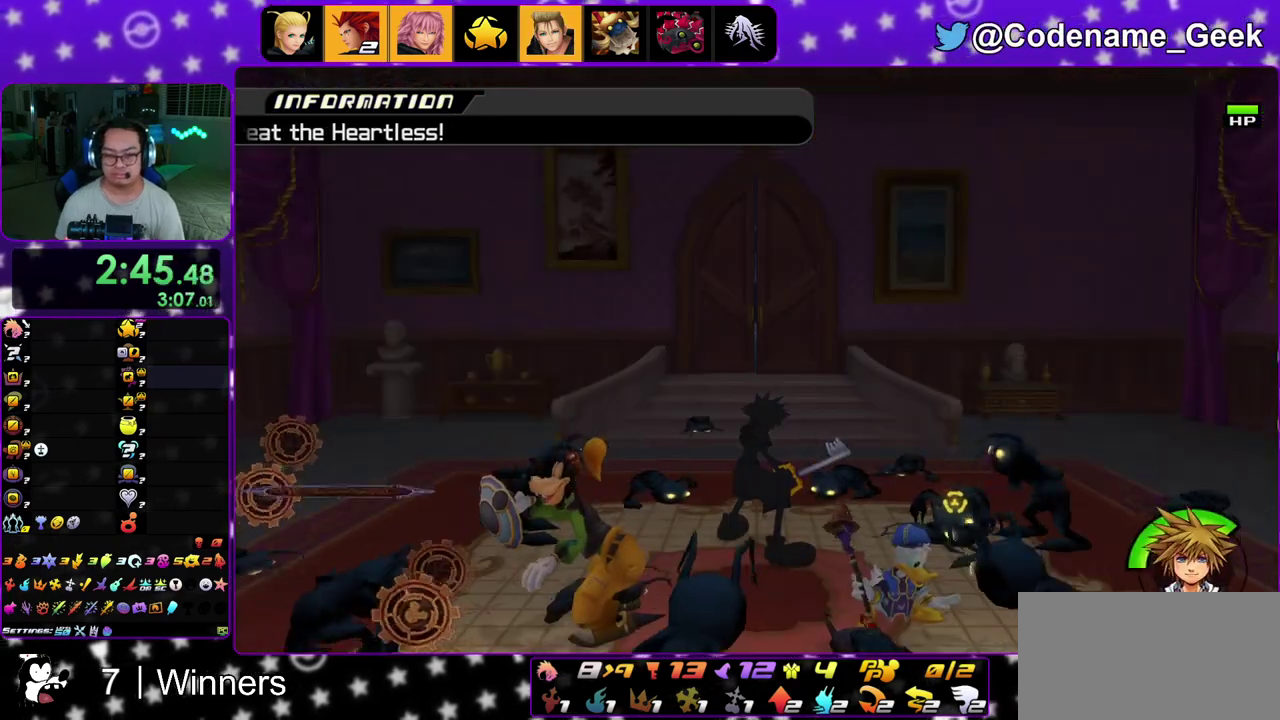
{"dt_ms": 300, "buttons": [], "left_stick": "center", "right_stick": "center", "events": []}
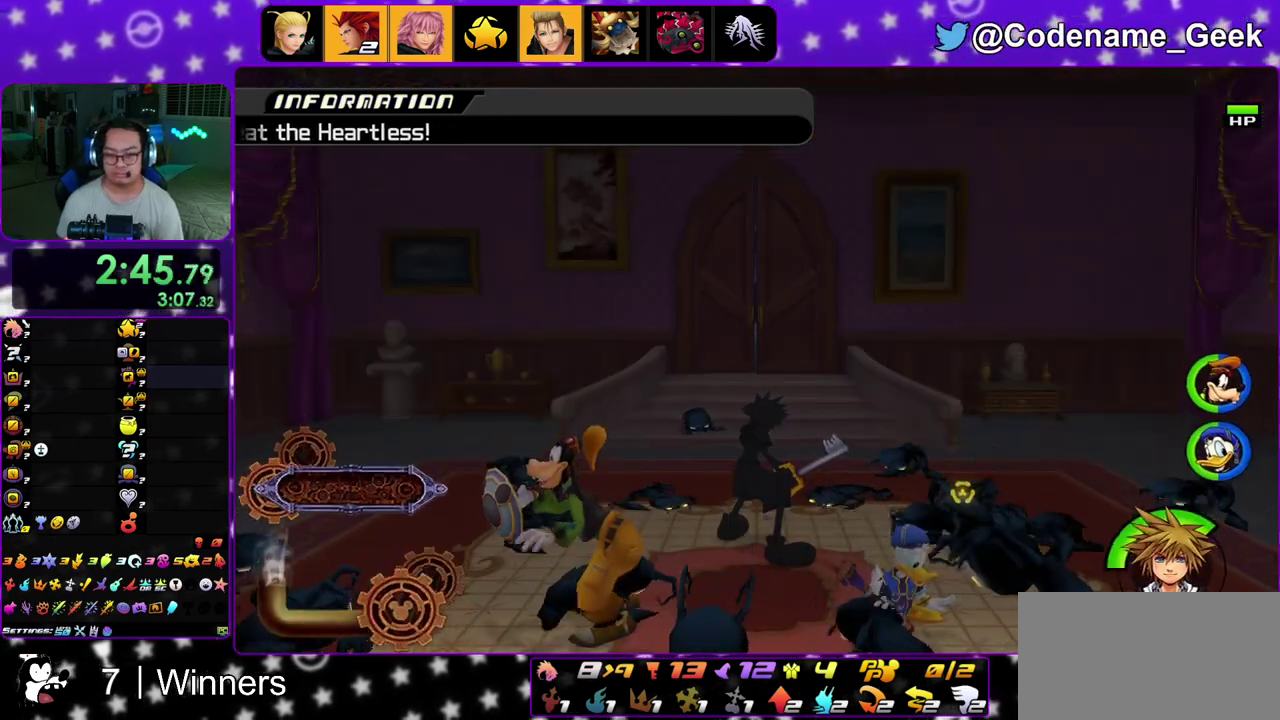
{"dt_ms": 900, "buttons": [], "left_stick": "right", "right_stick": "center", "events": [[567, "right_stick", "down"], [833, "right_stick", "center"], [850, "left_stick", "down-right"], [900, "left_stick", "right"]]}
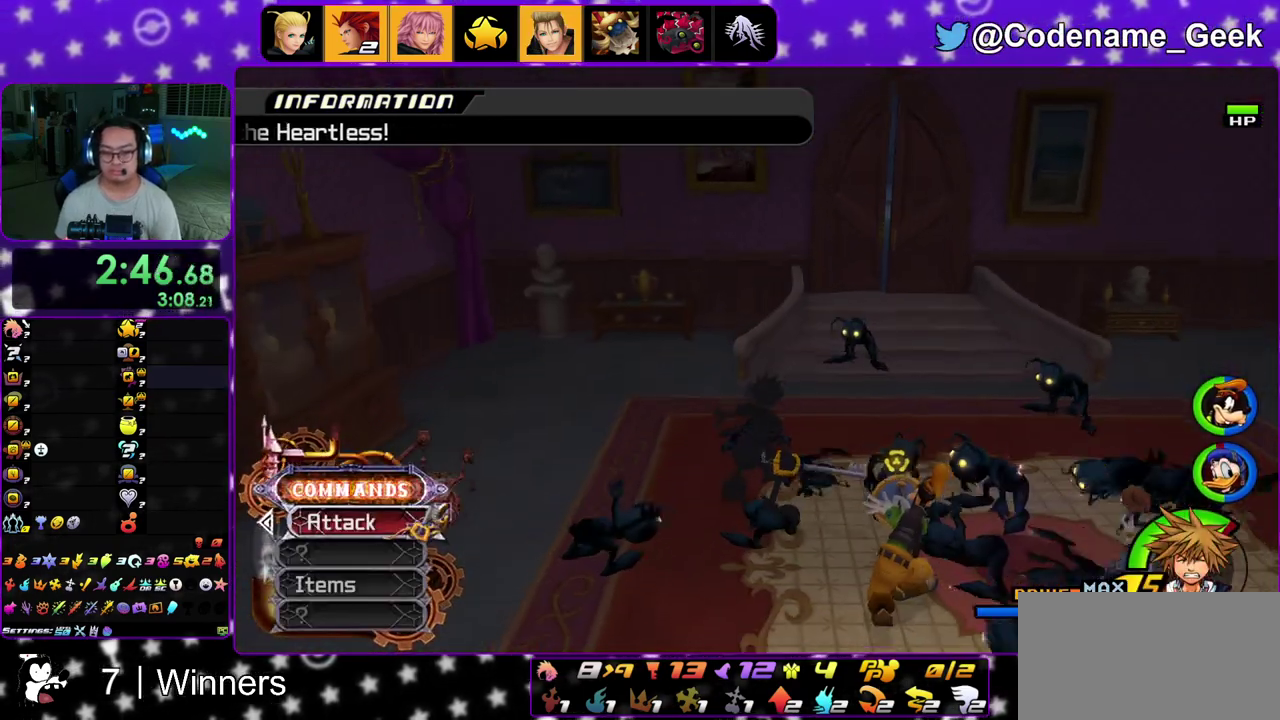
{"dt_ms": 300, "buttons": [], "left_stick": "right", "right_stick": "center", "events": []}
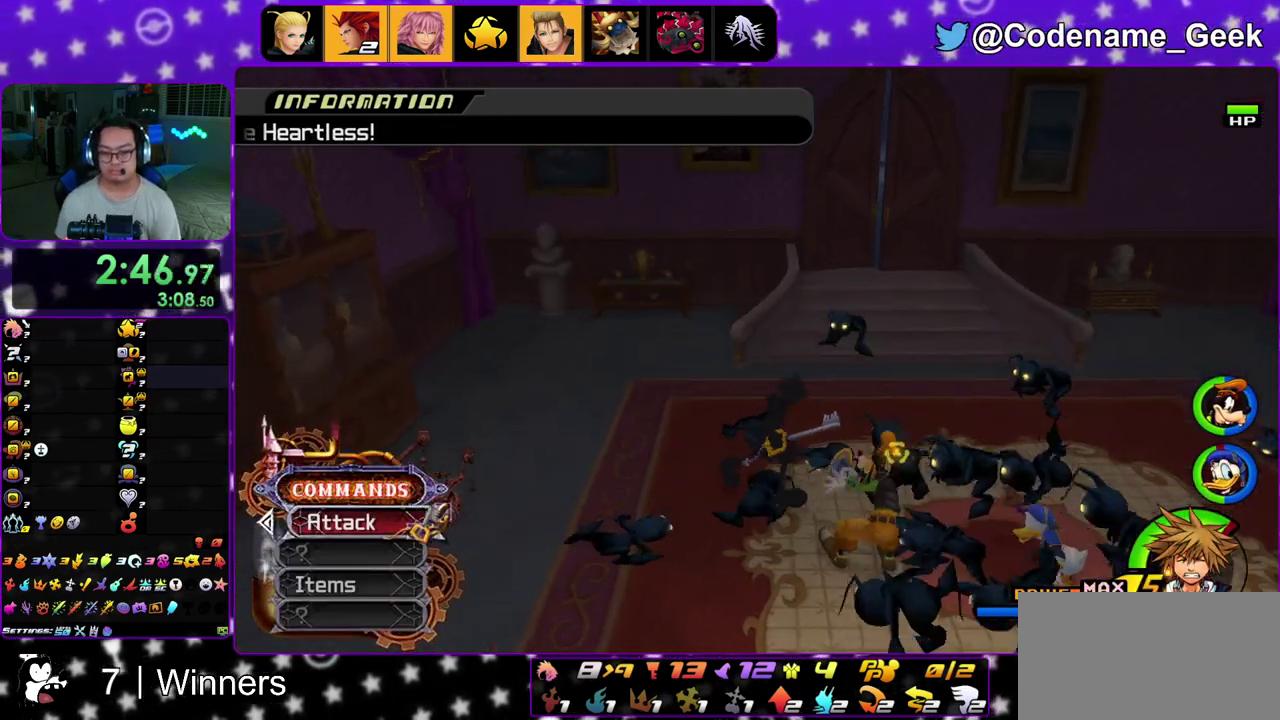
{"dt_ms": 500, "buttons": [], "left_stick": "center", "right_stick": "center", "events": [[333, "left_stick", "center"]]}
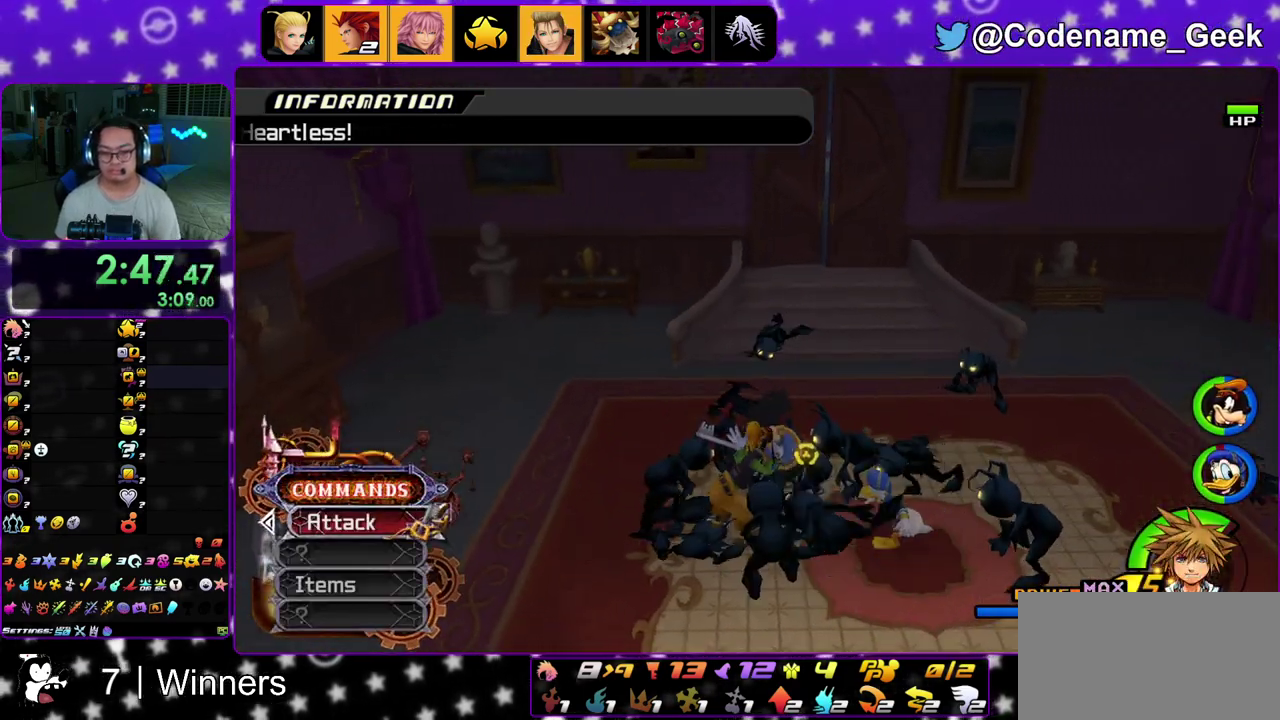
{"dt_ms": 500, "buttons": [], "left_stick": "down-right", "right_stick": "right", "events": [[250, "left_stick", "down-right"], [367, "right_stick", "right"]]}
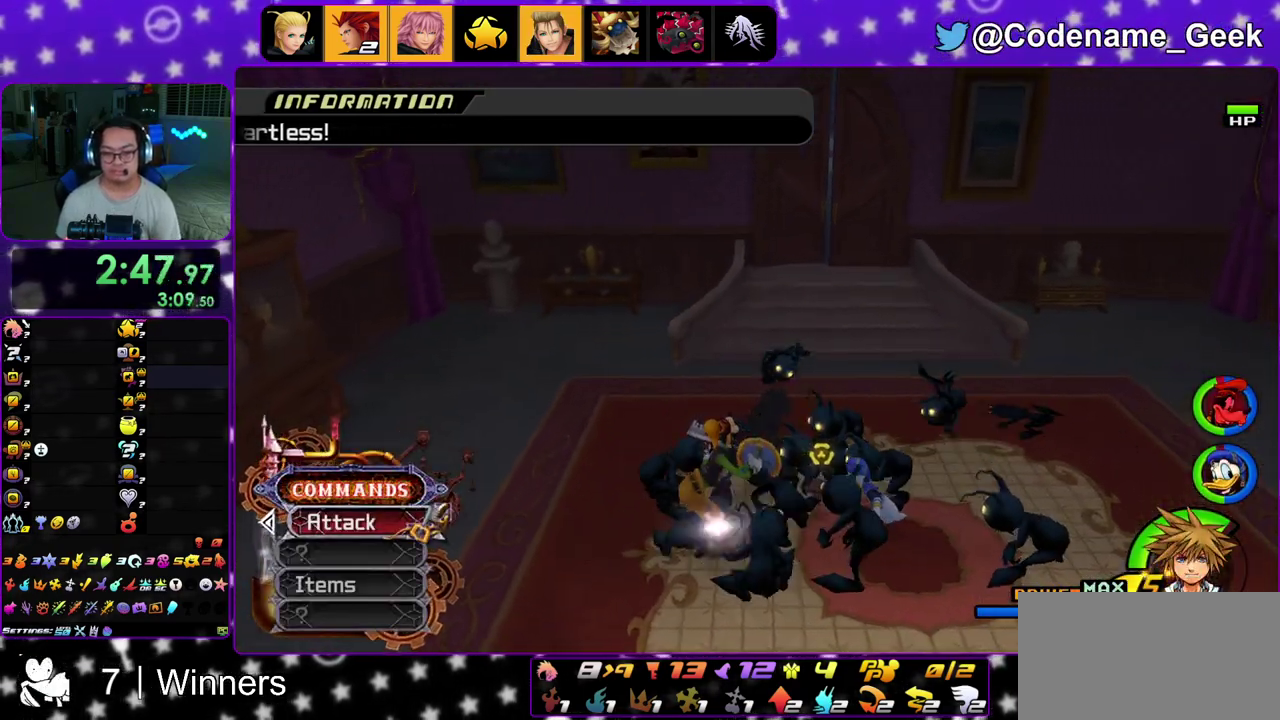
{"dt_ms": 400, "buttons": [], "left_stick": "down-right", "right_stick": "right", "events": []}